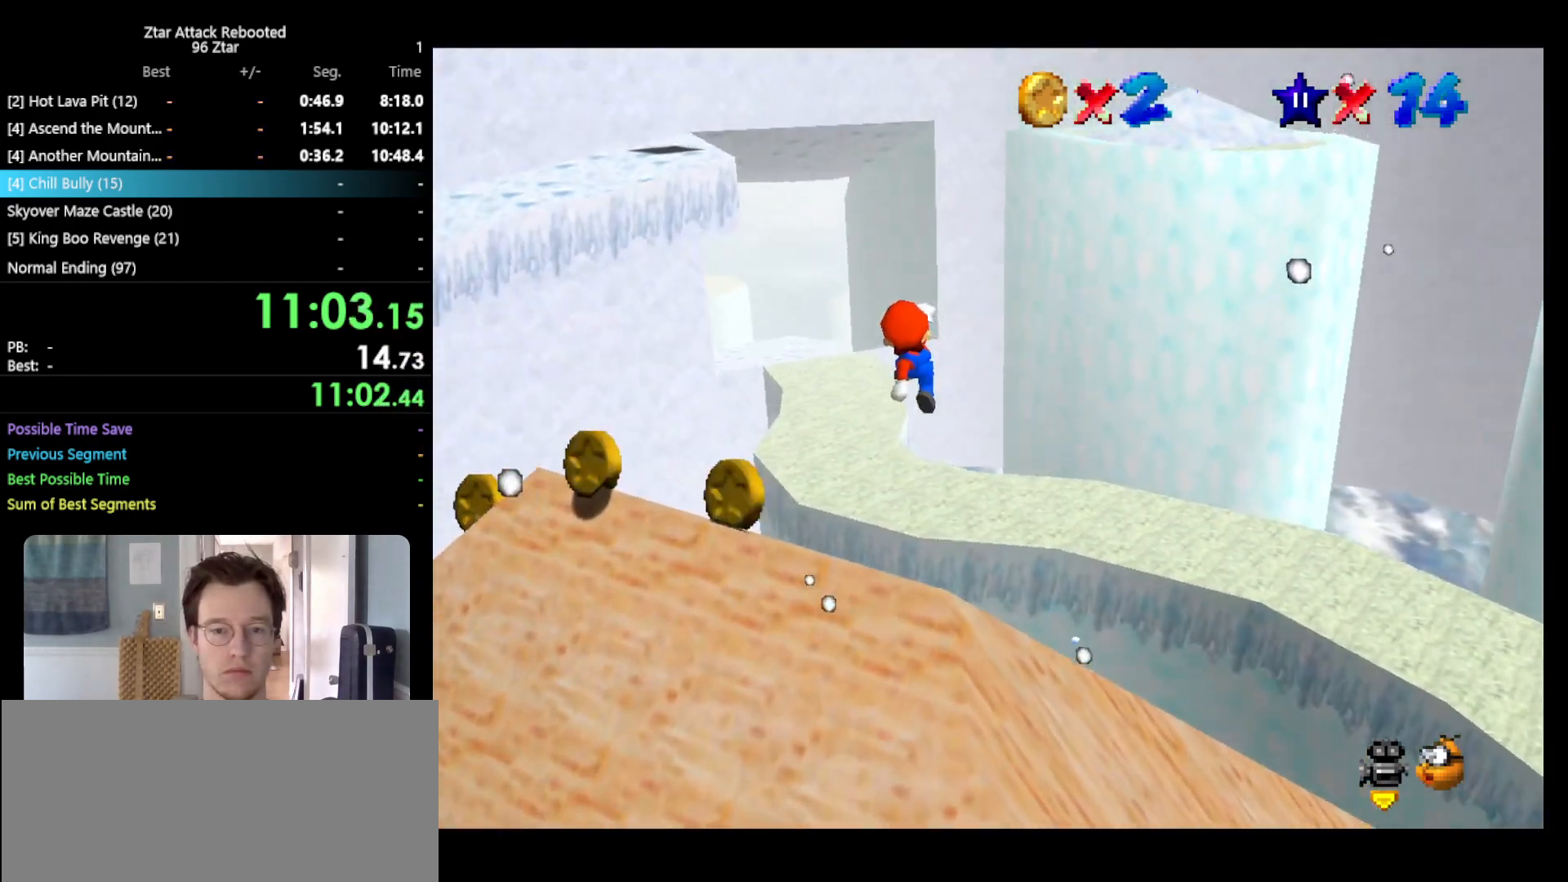
Gameplay with a controller (Nintendo layout); each line is a JSON object with the inputs held at the frame after it. "events" lists button and stick changes between this image and that frame as [ms after this image, input, new state], when the widget could be followed in between. Not read: L3 R3 START.
{"buttons": ["A"], "left_stick": "up-left", "events": [[33, "left_stick", "left"], [133, "left_stick", "up-left"], [467, "A", "down"]]}
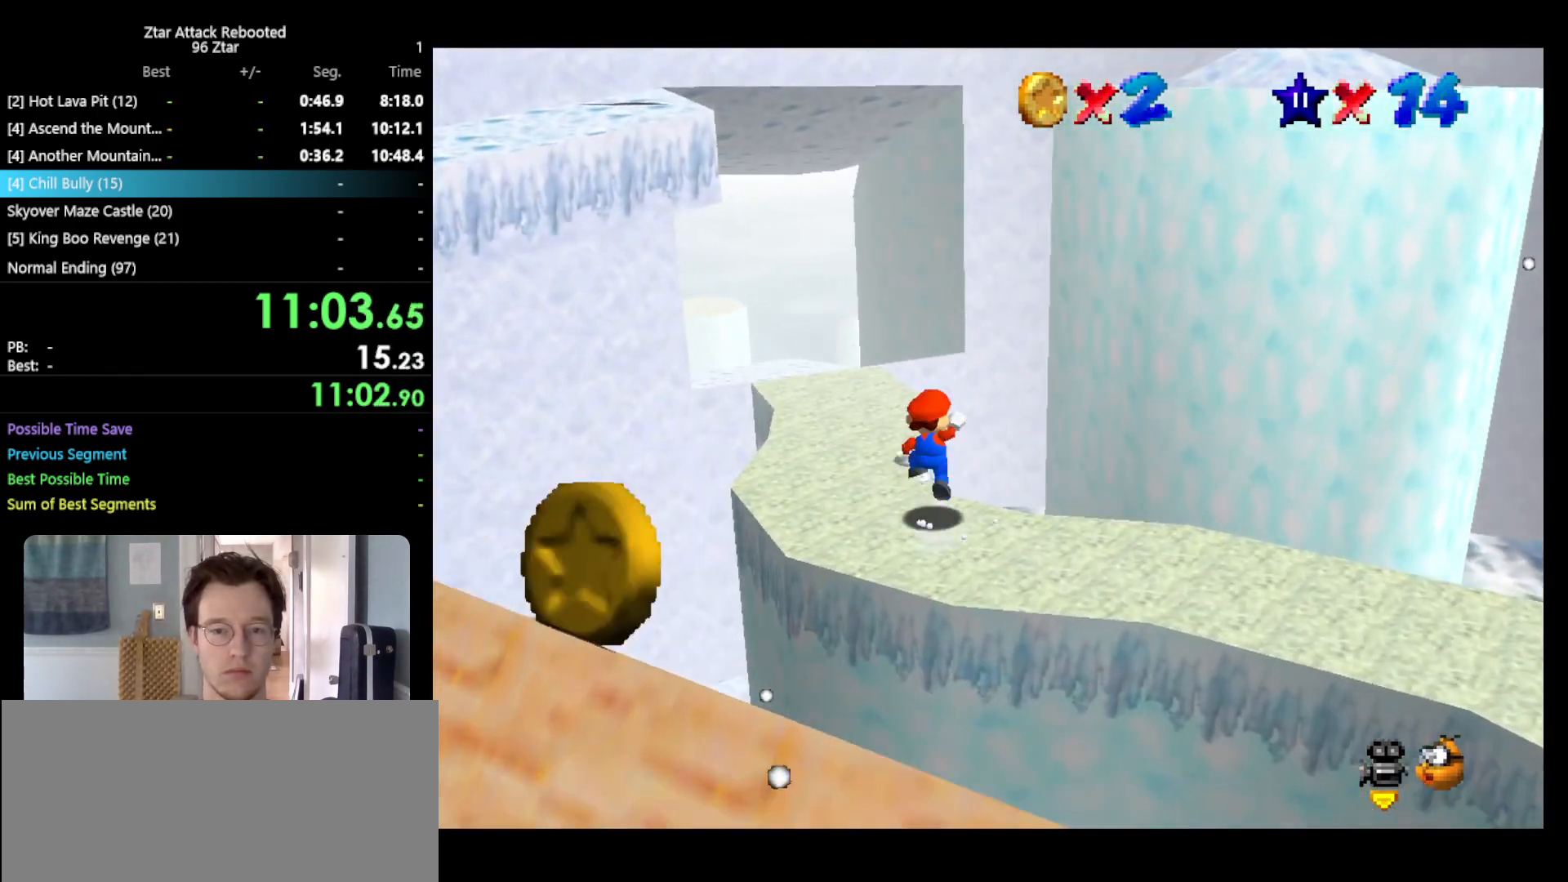
{"buttons": [], "left_stick": "up-left", "events": [[217, "A", "up"], [317, "B", "down"], [483, "B", "up"]]}
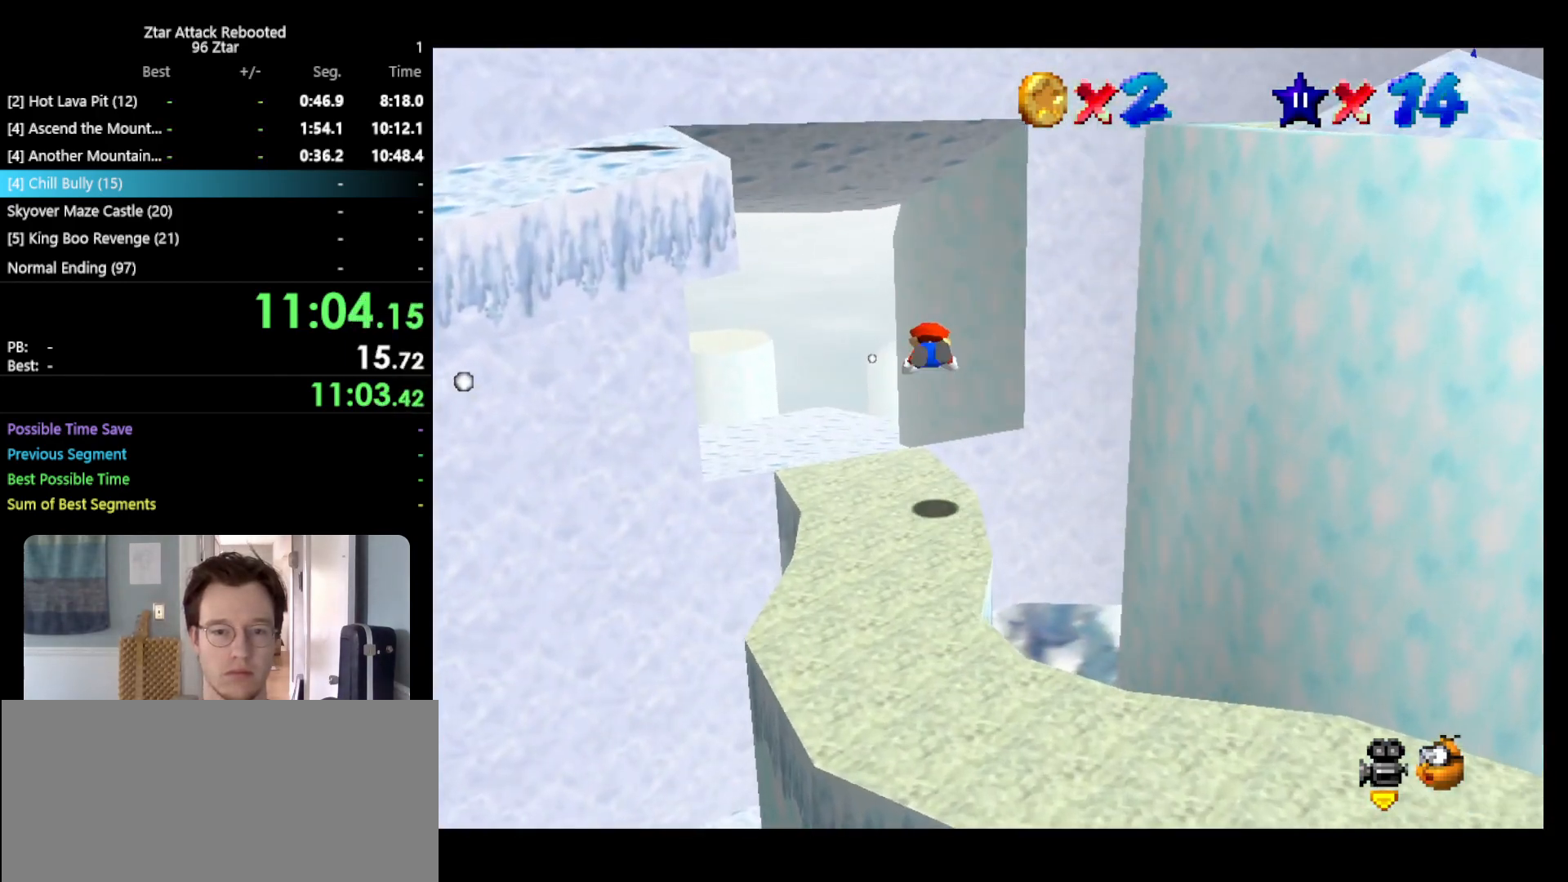
{"buttons": [], "left_stick": "center", "events": [[267, "A", "down"], [300, "B", "down"], [400, "A", "up"], [417, "B", "up"], [483, "left_stick", "center"]]}
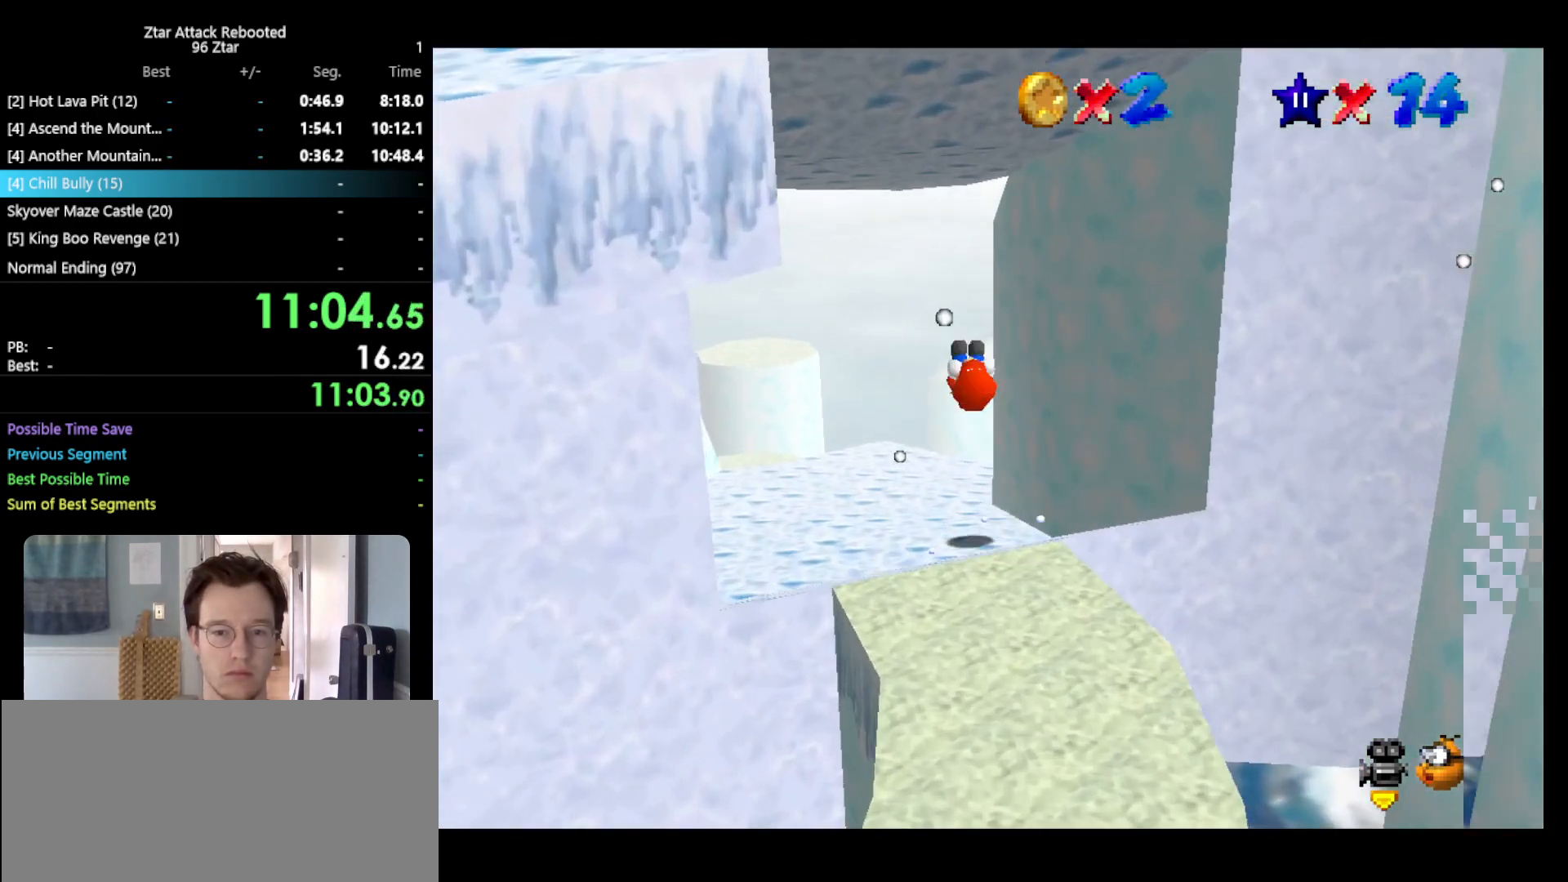
{"buttons": [], "left_stick": "up-left", "events": [[17, "C_LEFT", "down"], [100, "C_LEFT", "up"], [167, "left_stick", "up-left"]]}
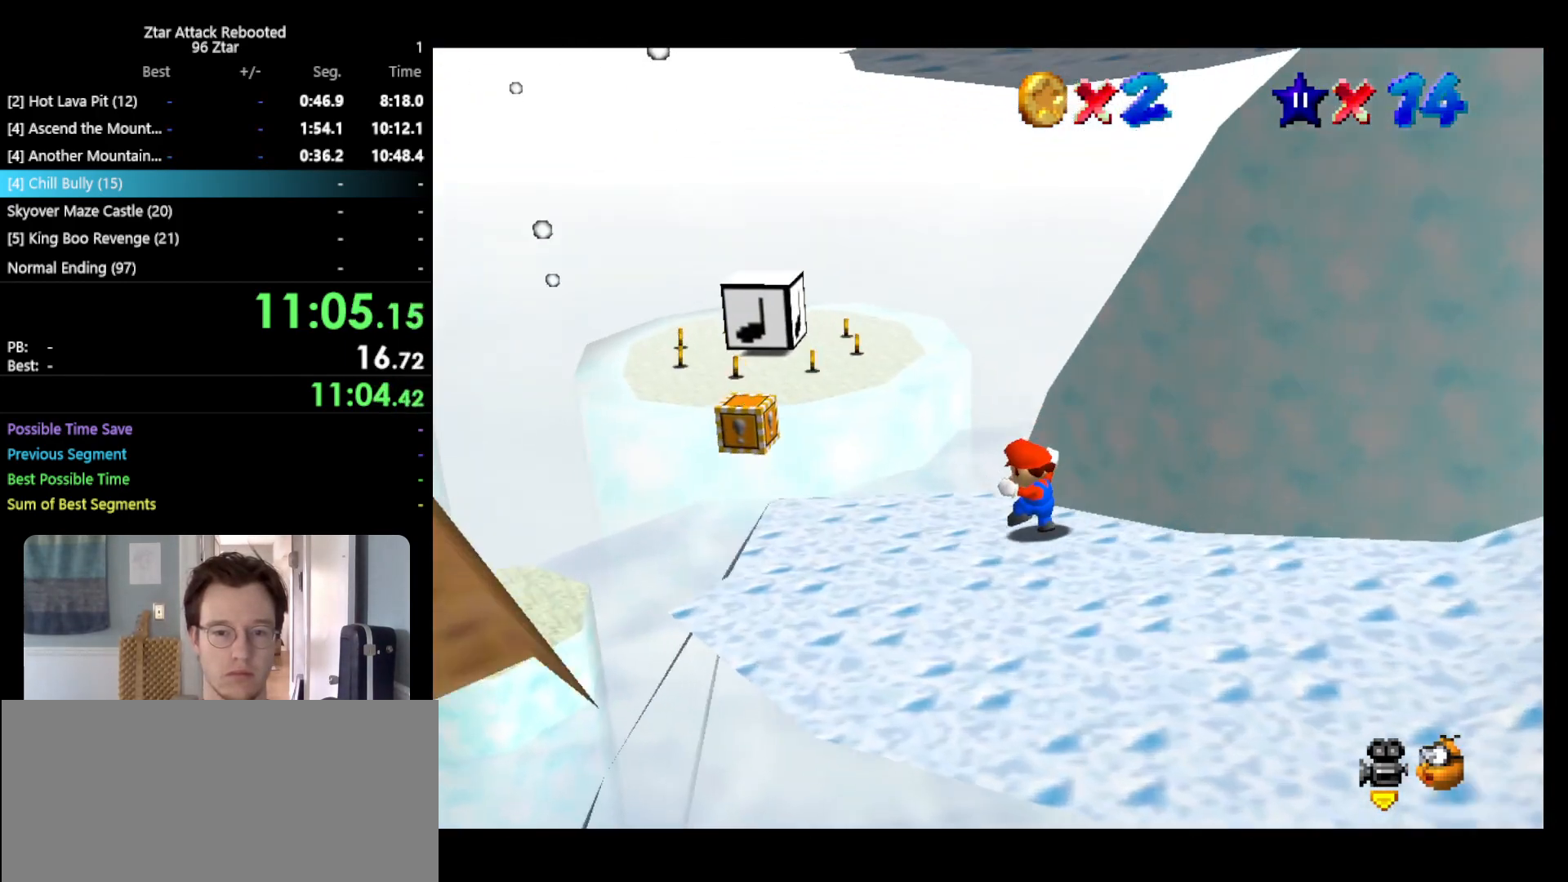
{"buttons": [], "left_stick": "up-left", "events": []}
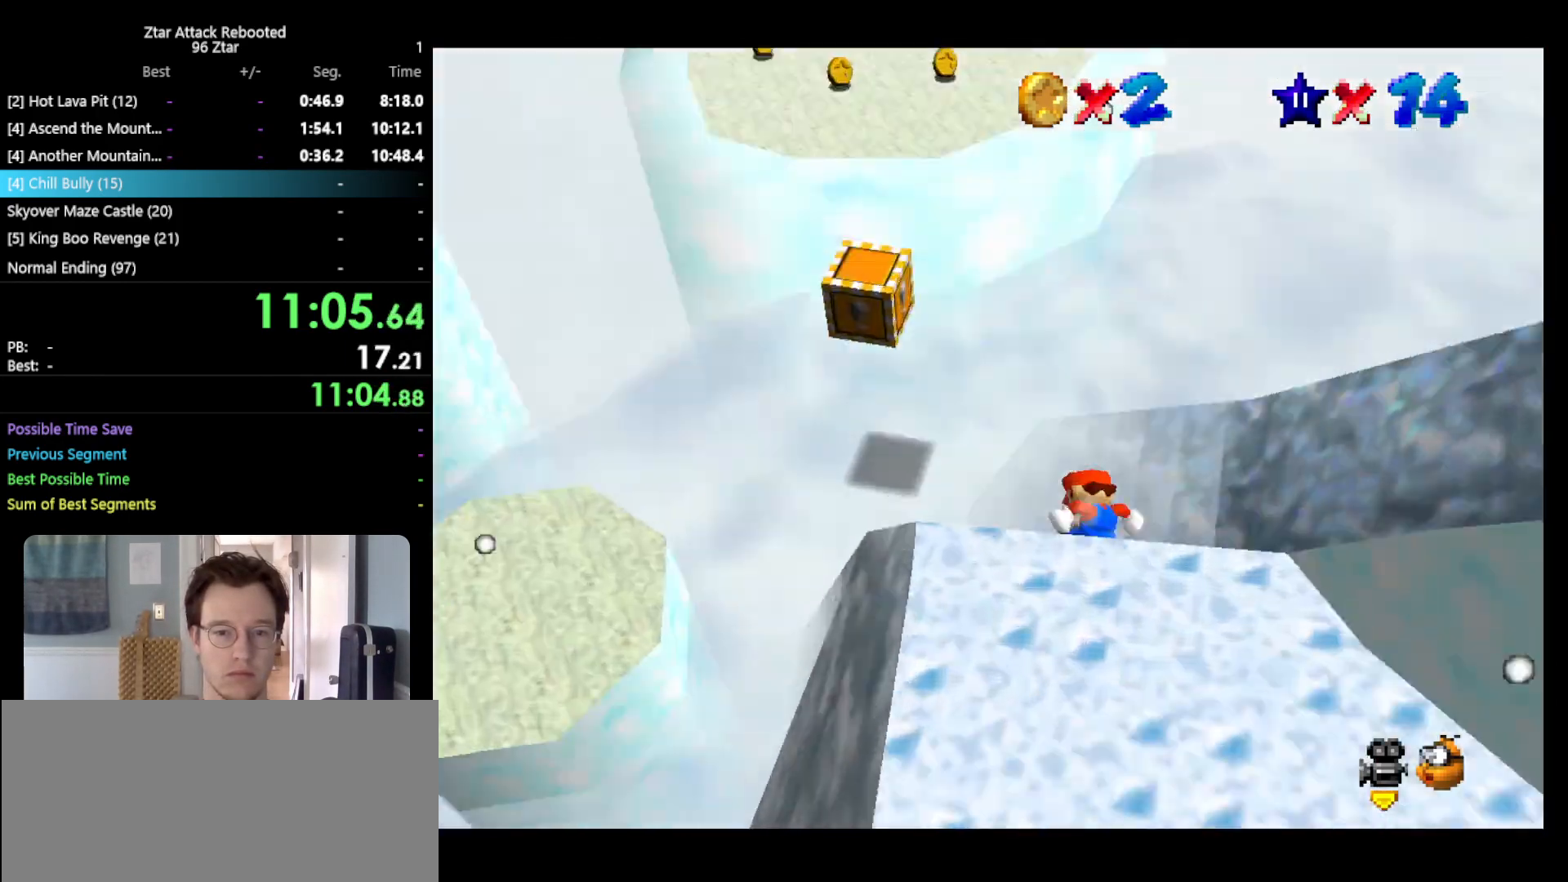
{"buttons": [], "left_stick": "left", "events": [[183, "A", "down"], [367, "A", "up"], [400, "left_stick", "left"]]}
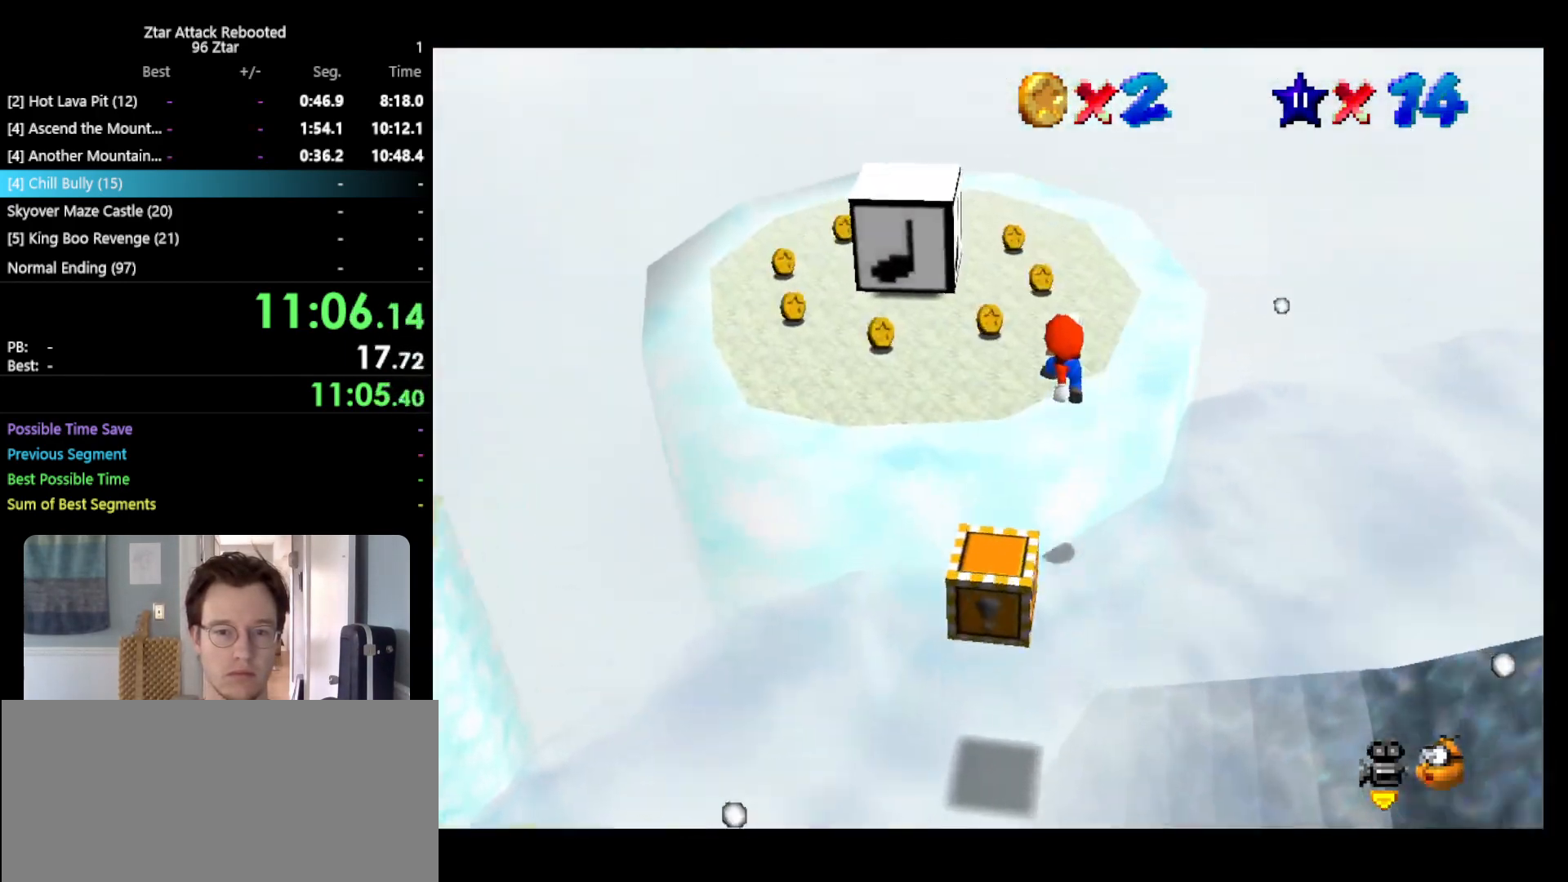
{"buttons": [], "left_stick": "down", "events": [[50, "C_LEFT", "down"], [117, "left_stick", "center"], [133, "C_LEFT", "up"], [267, "C_LEFT", "down"], [333, "C_LEFT", "up"], [483, "left_stick", "down"]]}
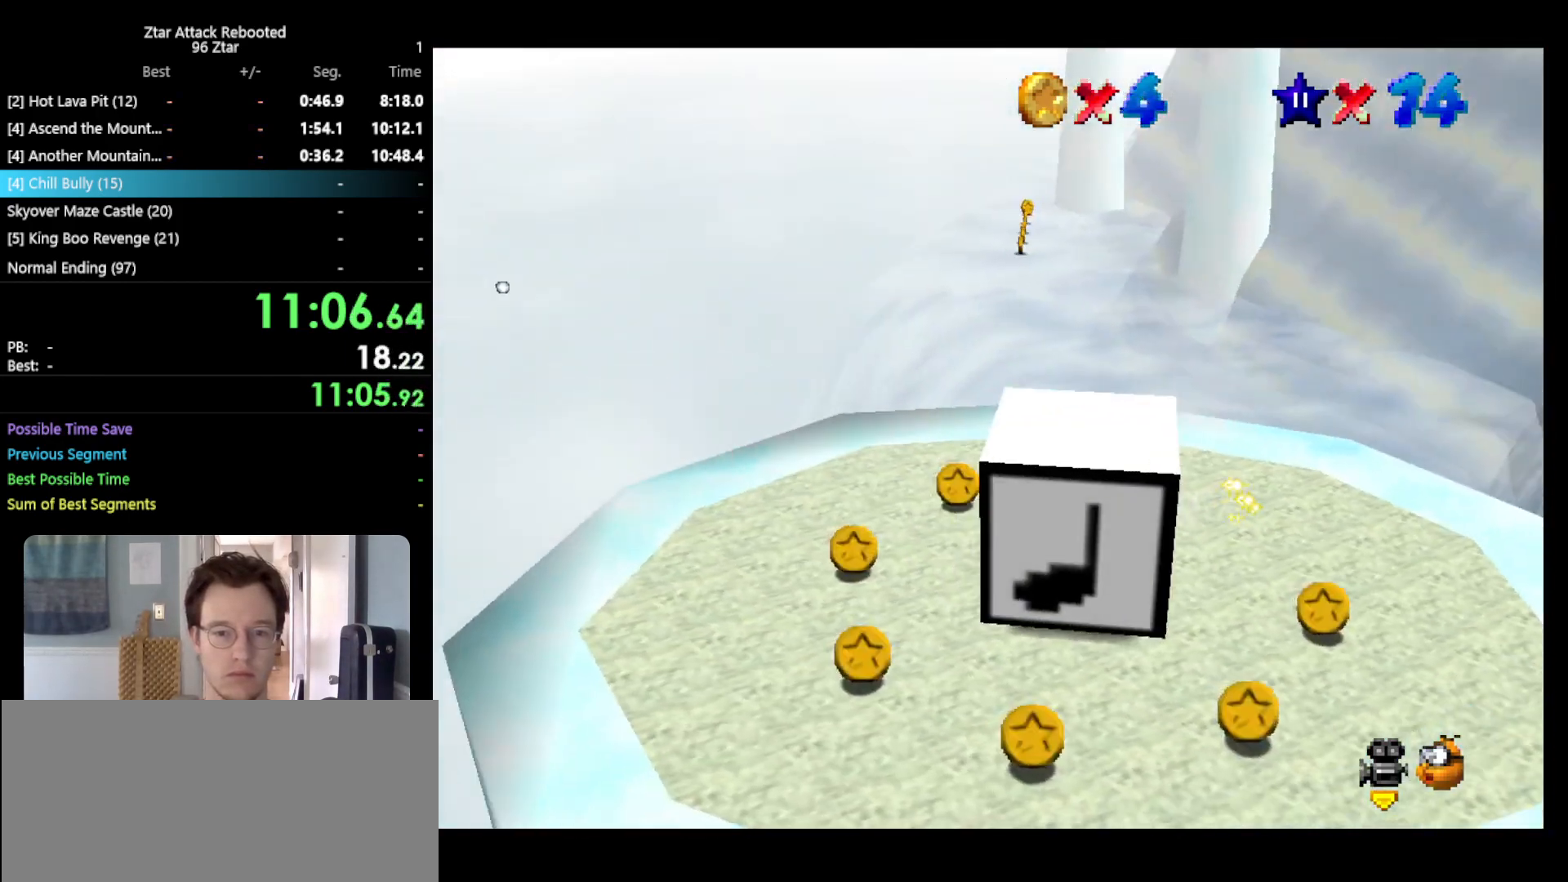
{"buttons": [], "left_stick": "right", "events": [[50, "left_stick", "down-right"], [167, "left_stick", "right"]]}
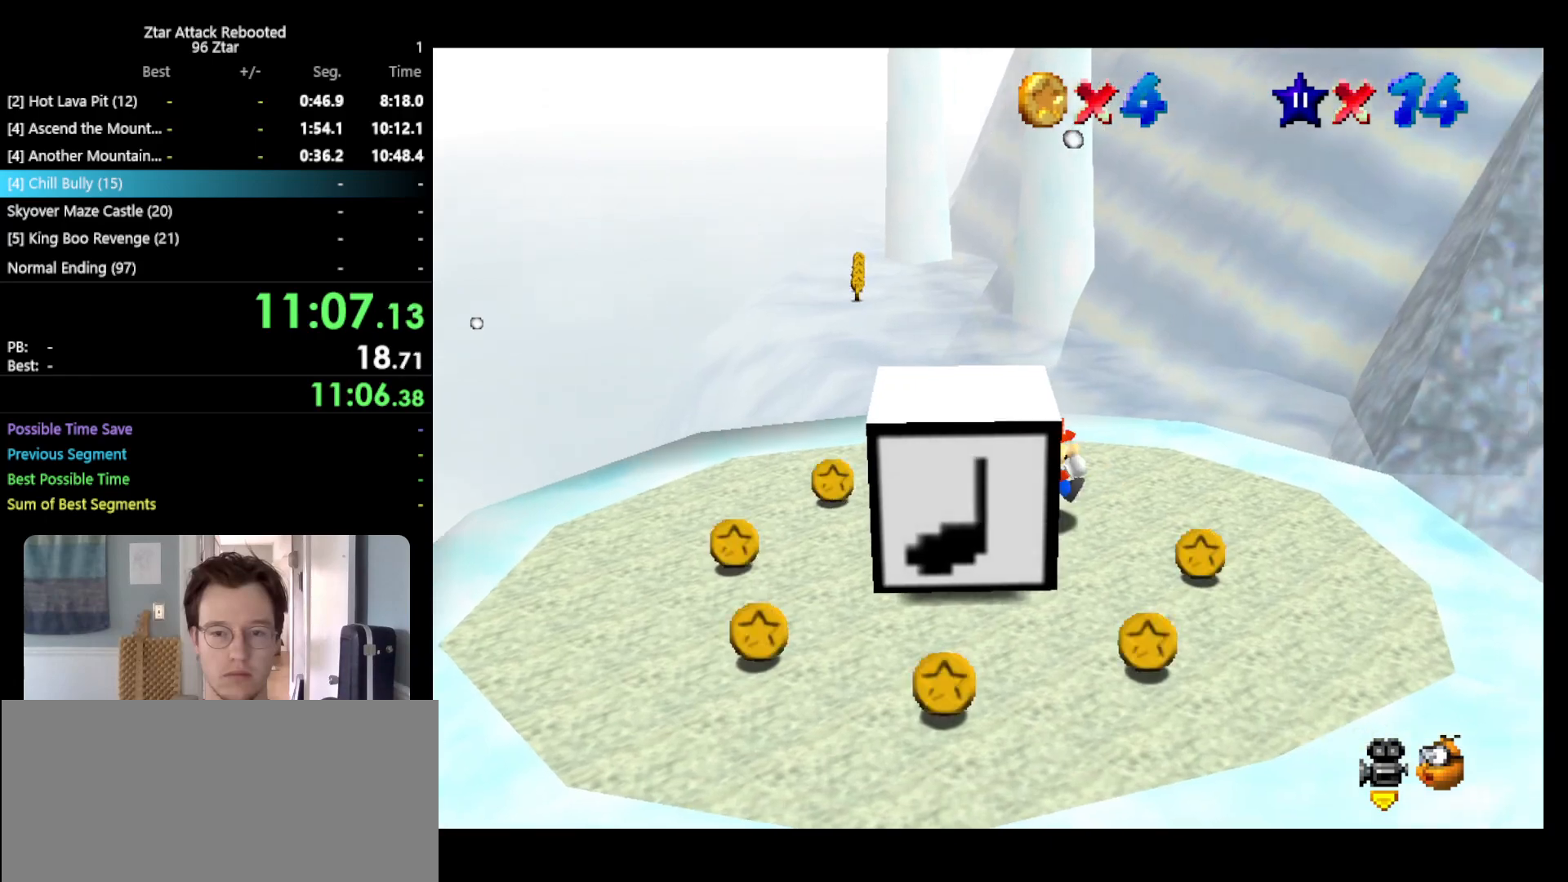
{"buttons": [], "left_stick": "down", "events": [[183, "left_stick", "down-right"], [467, "left_stick", "down"]]}
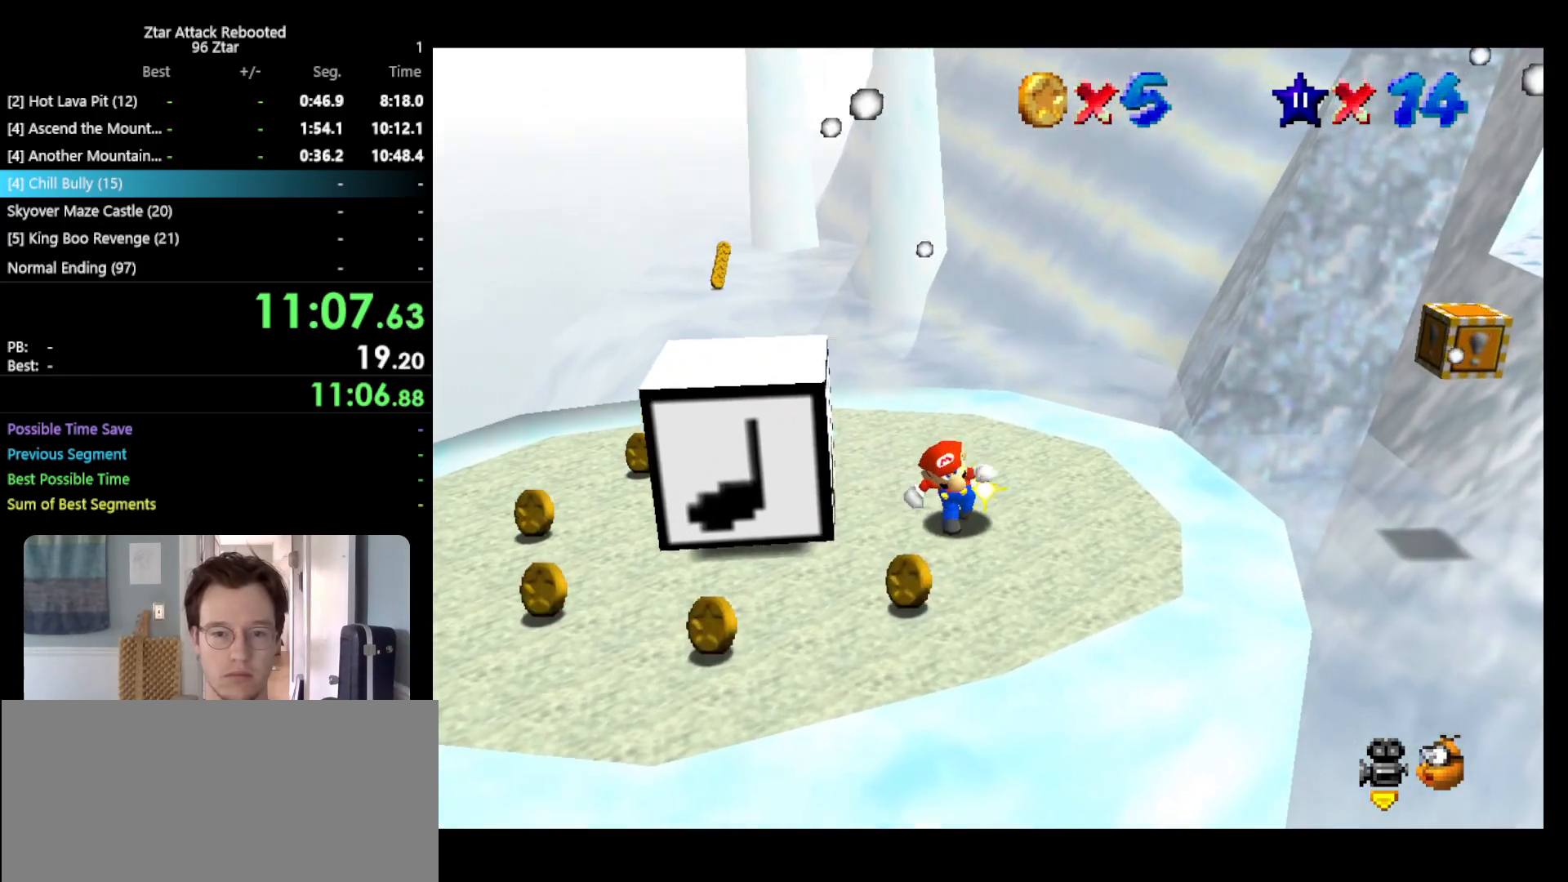
{"buttons": [], "left_stick": "down-left", "events": [[100, "left_stick", "down-left"]]}
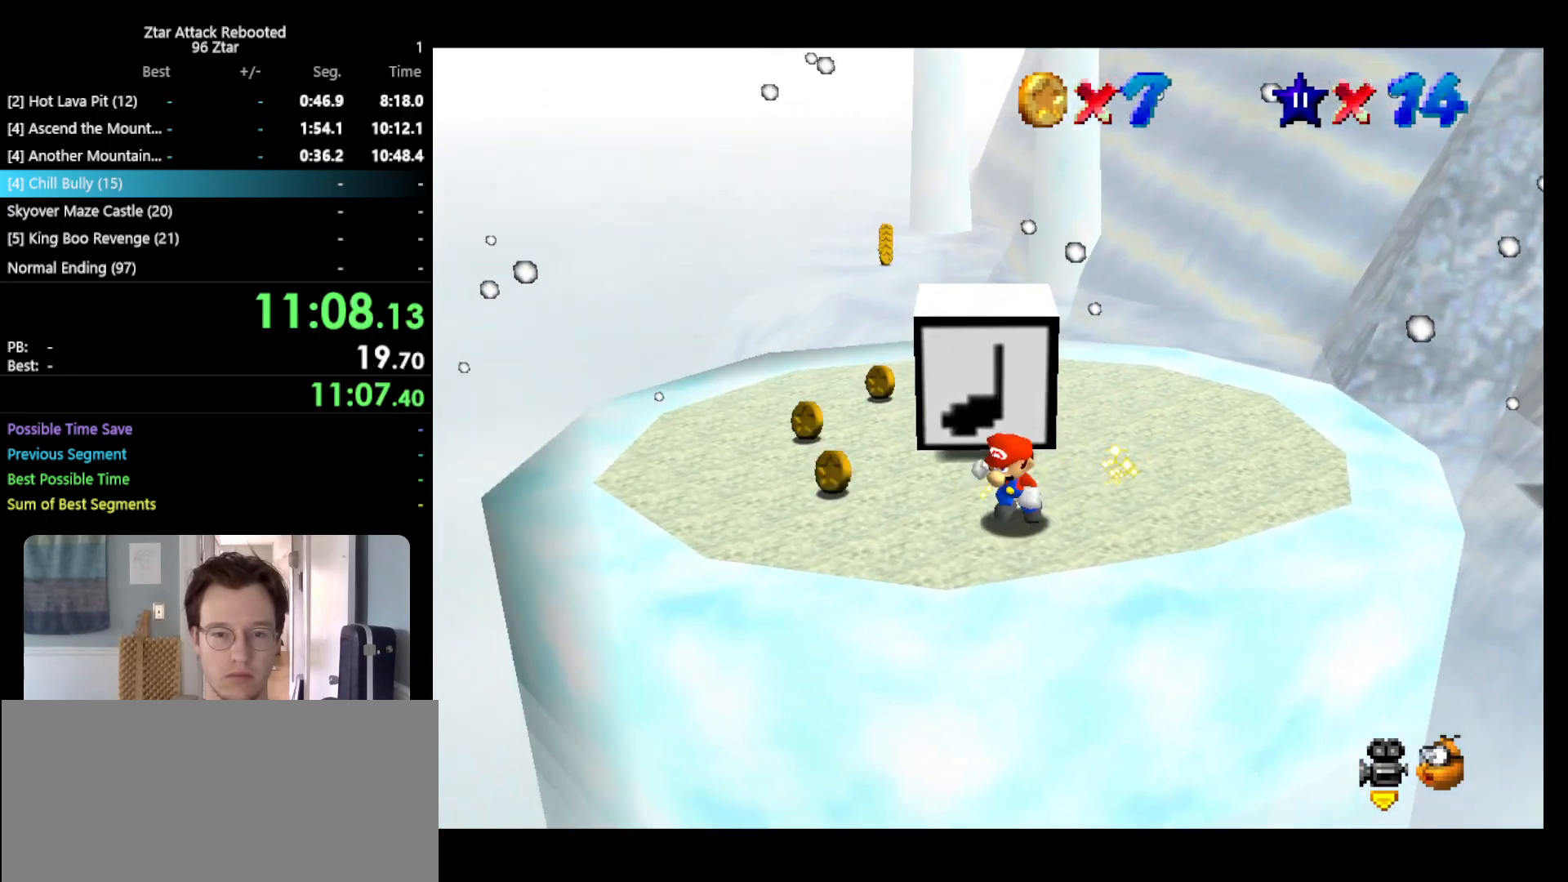
{"buttons": ["A"], "left_stick": "center", "events": [[133, "left_stick", "up"], [183, "A", "down"], [367, "left_stick", "center"]]}
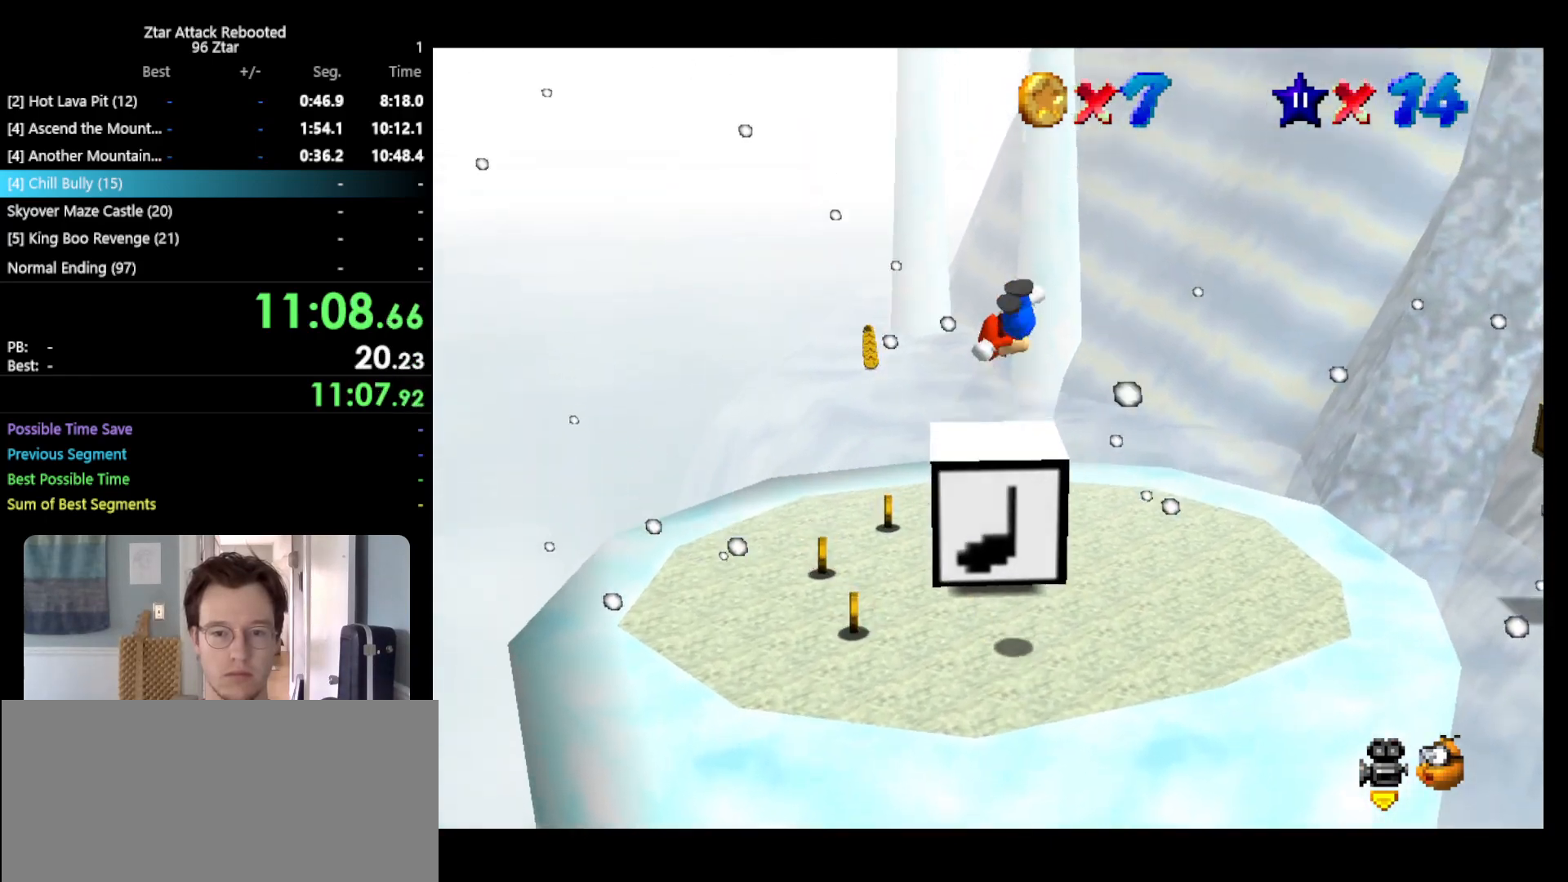
{"buttons": ["A"], "left_stick": "up", "events": [[50, "left_stick", "left"], [333, "left_stick", "down"], [383, "left_stick", "up"]]}
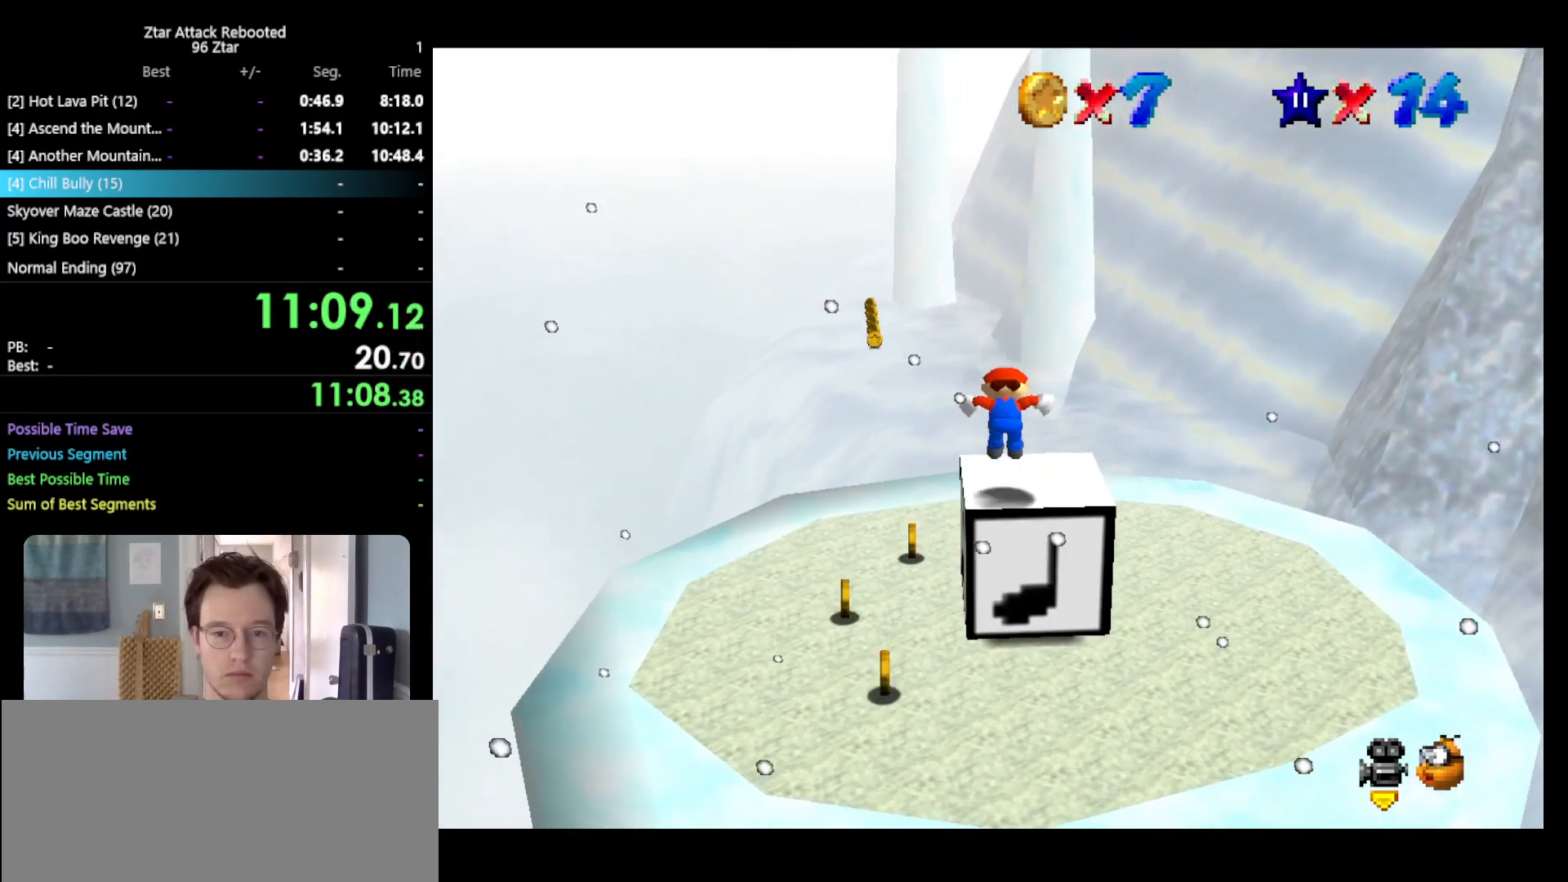
{"buttons": ["A"], "left_stick": "up-left", "events": [[150, "left_stick", "up-left"]]}
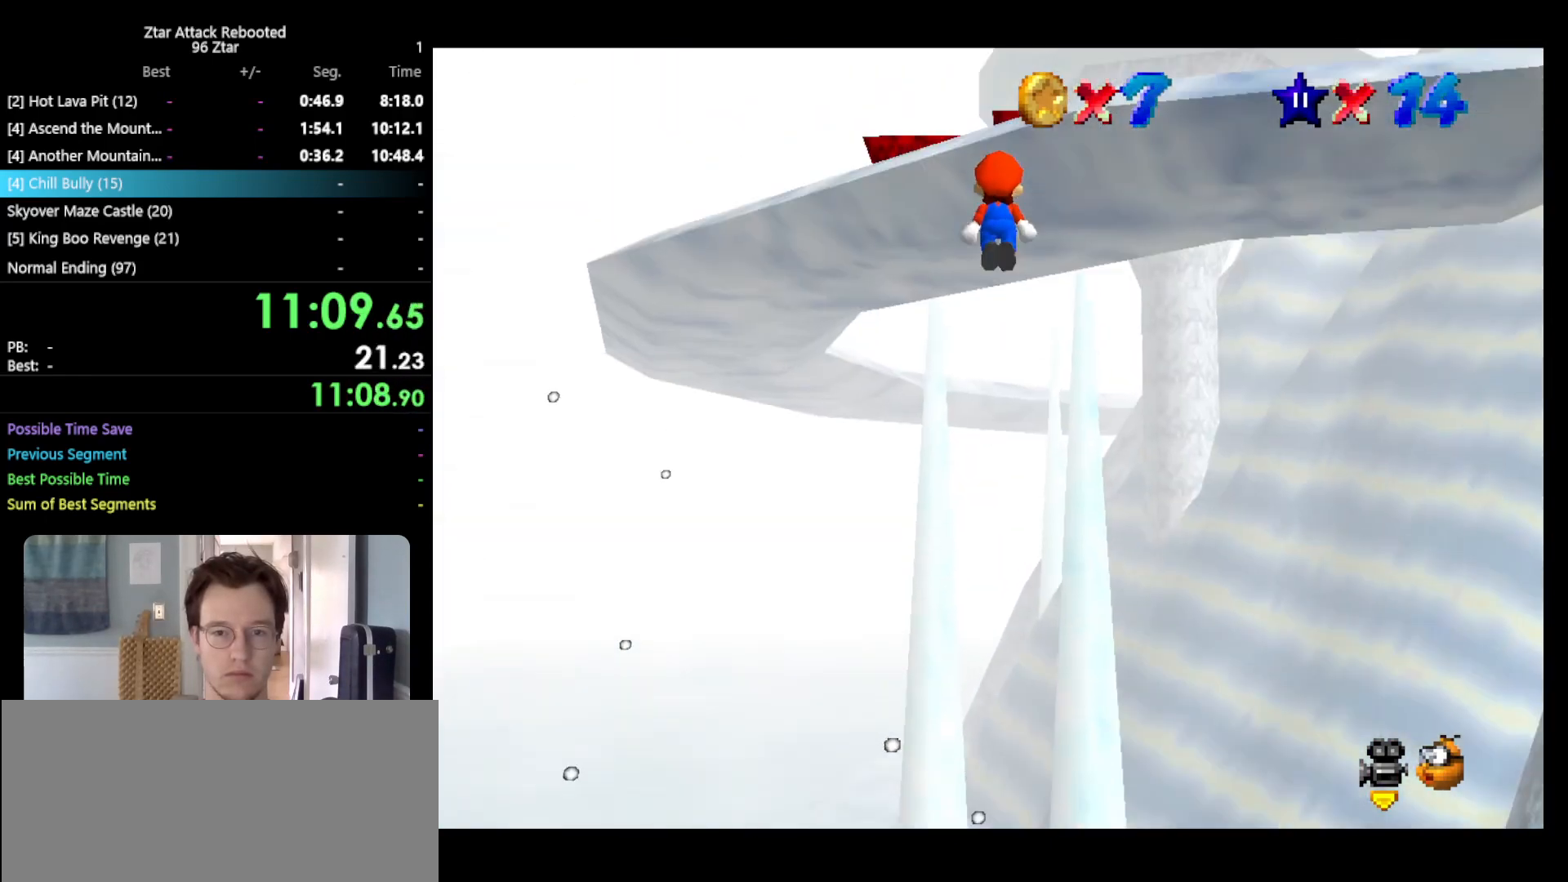
{"buttons": ["A"], "left_stick": "up", "events": [[500, "left_stick", "up"]]}
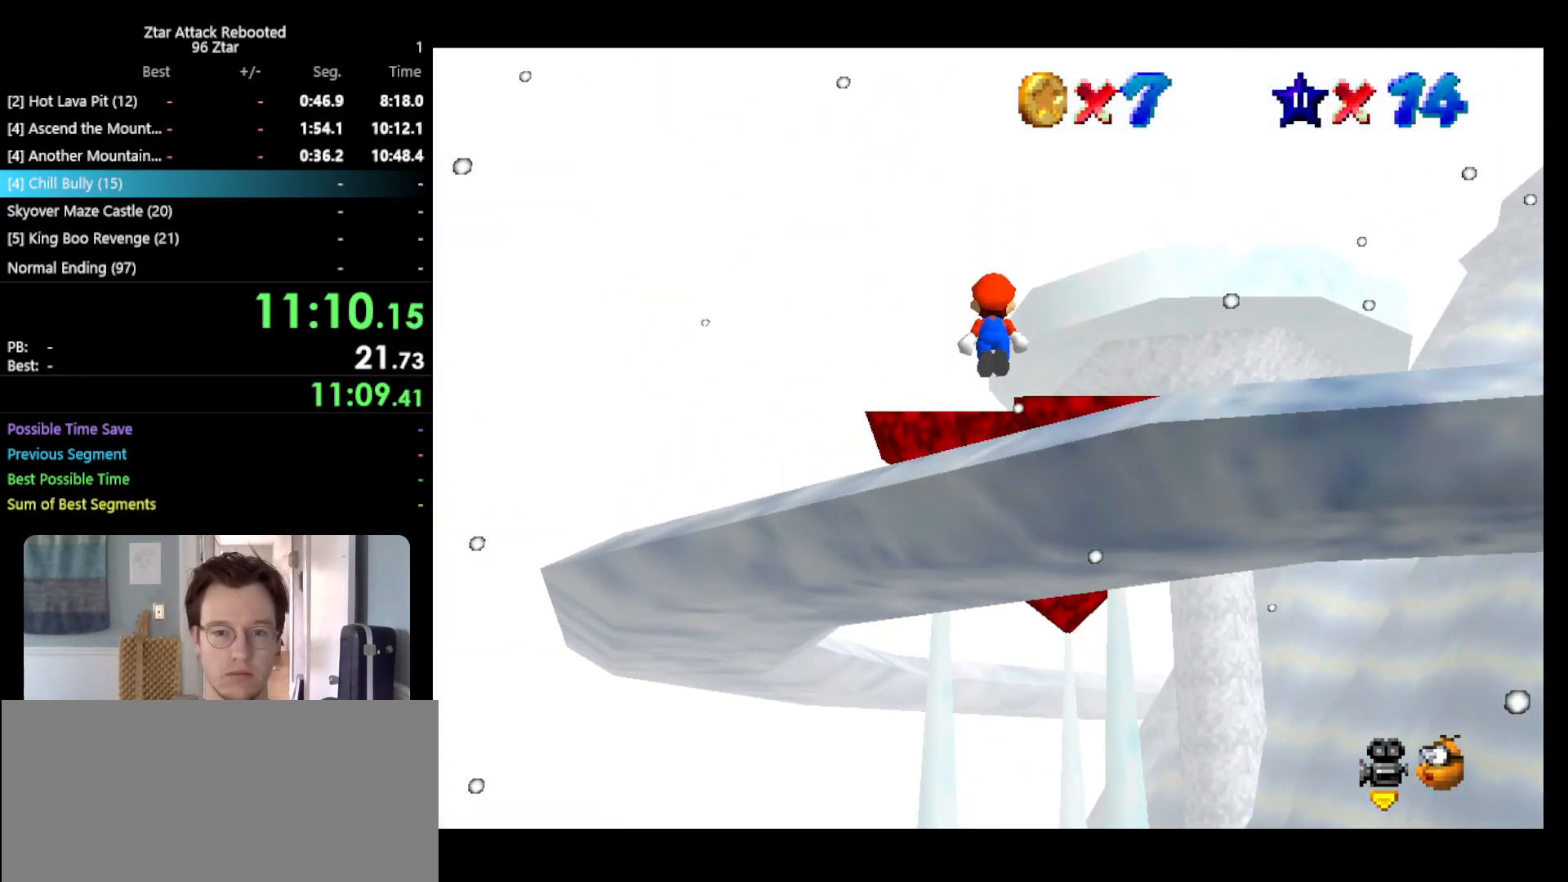
{"buttons": ["A"], "left_stick": "up", "events": [[200, "left_stick", "up-right"], [400, "left_stick", "up"]]}
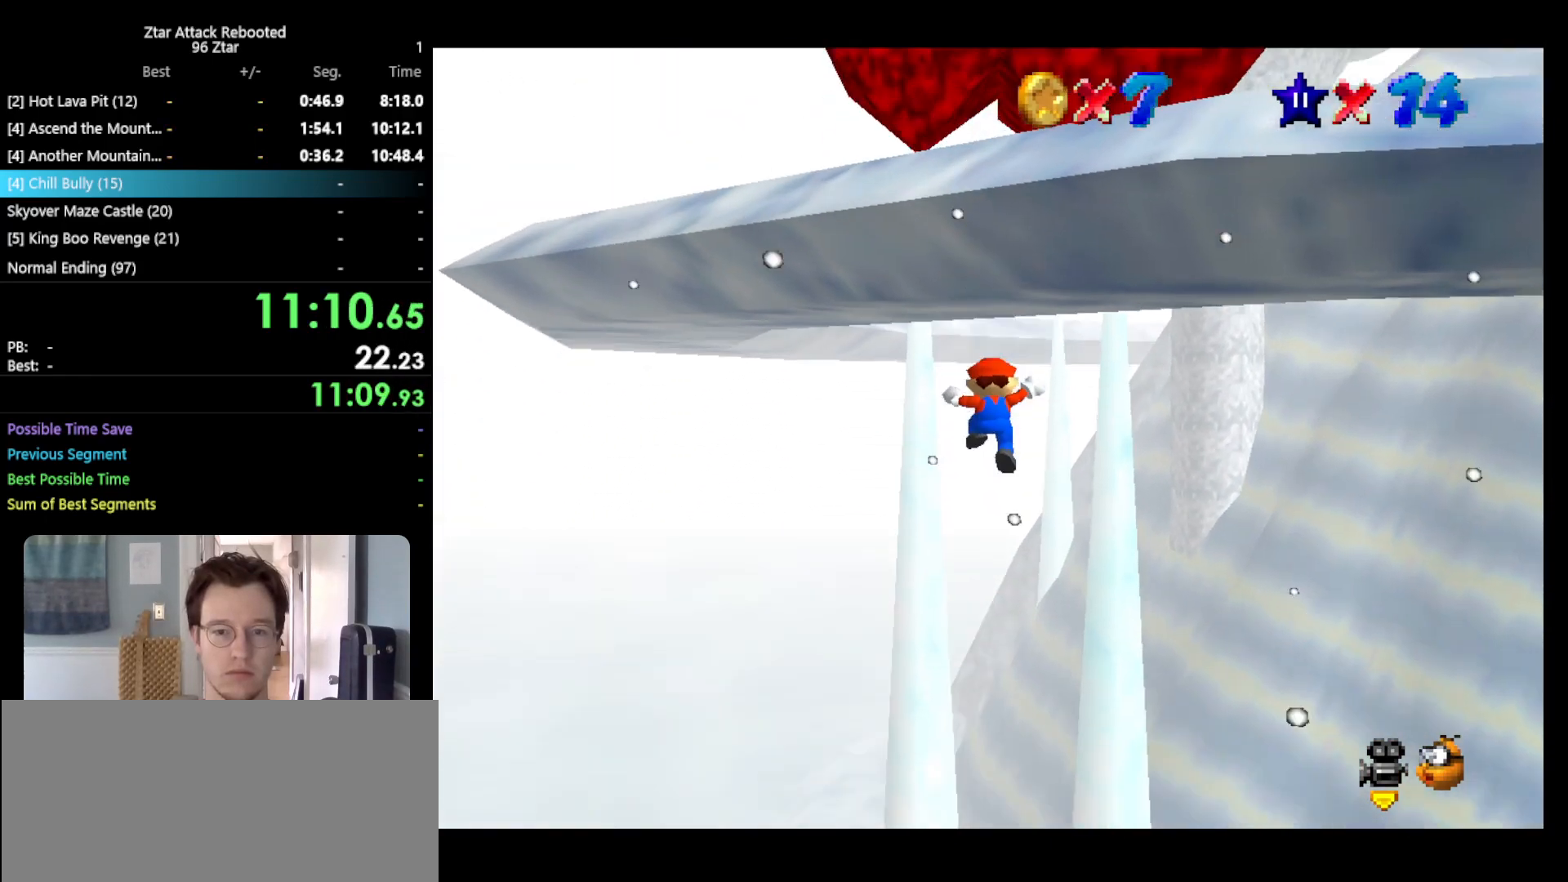
{"buttons": [], "left_stick": "down", "events": [[200, "left_stick", "down-right"], [417, "left_stick", "down"], [483, "A", "up"]]}
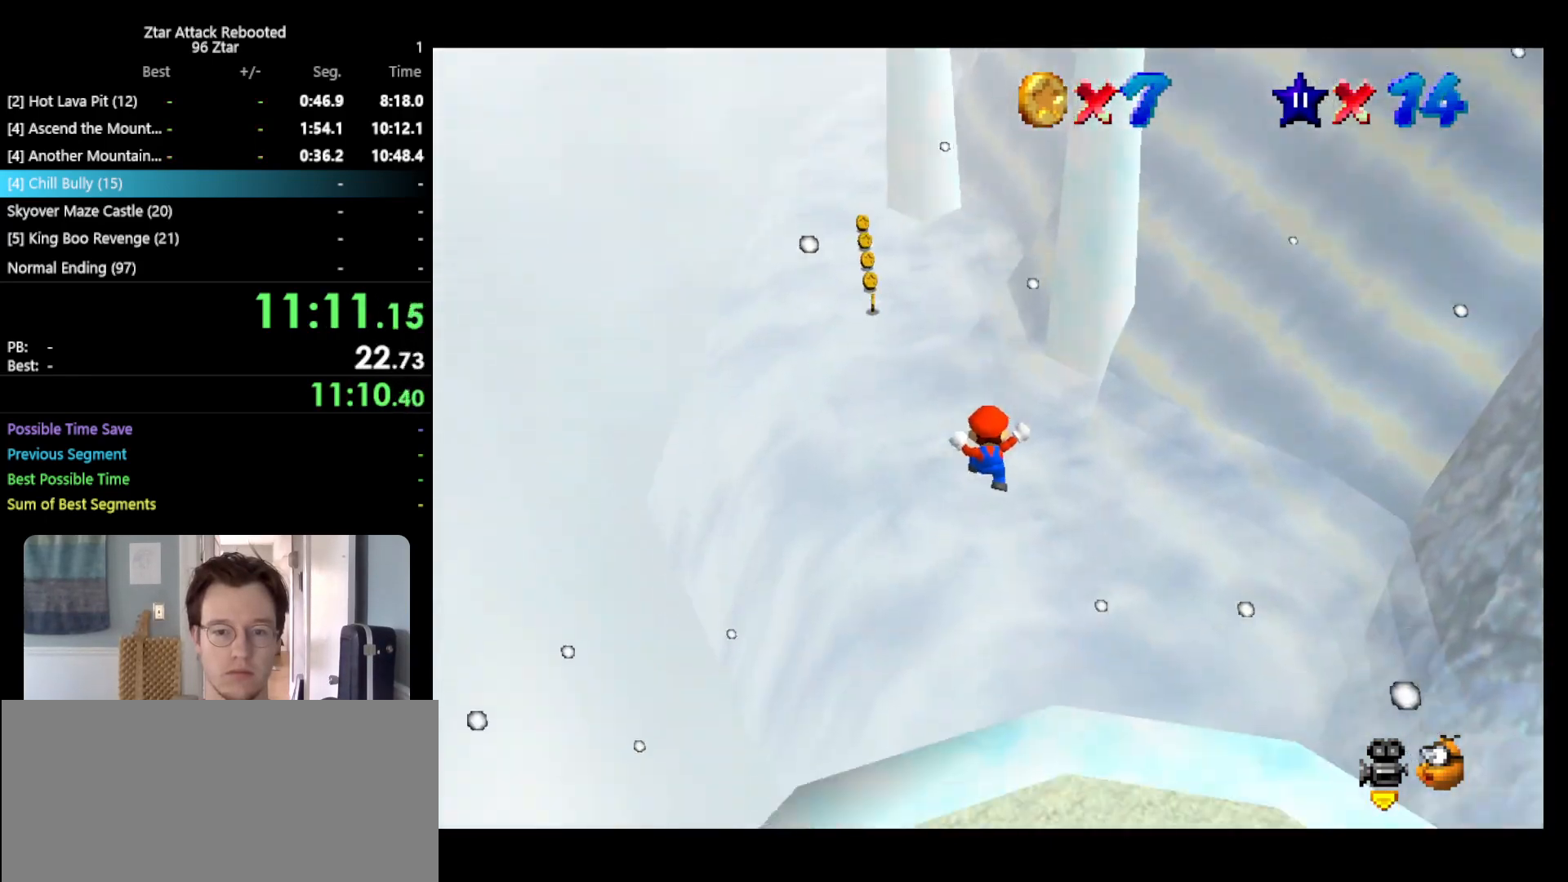
{"buttons": [], "left_stick": "center", "events": [[283, "left_stick", "center"]]}
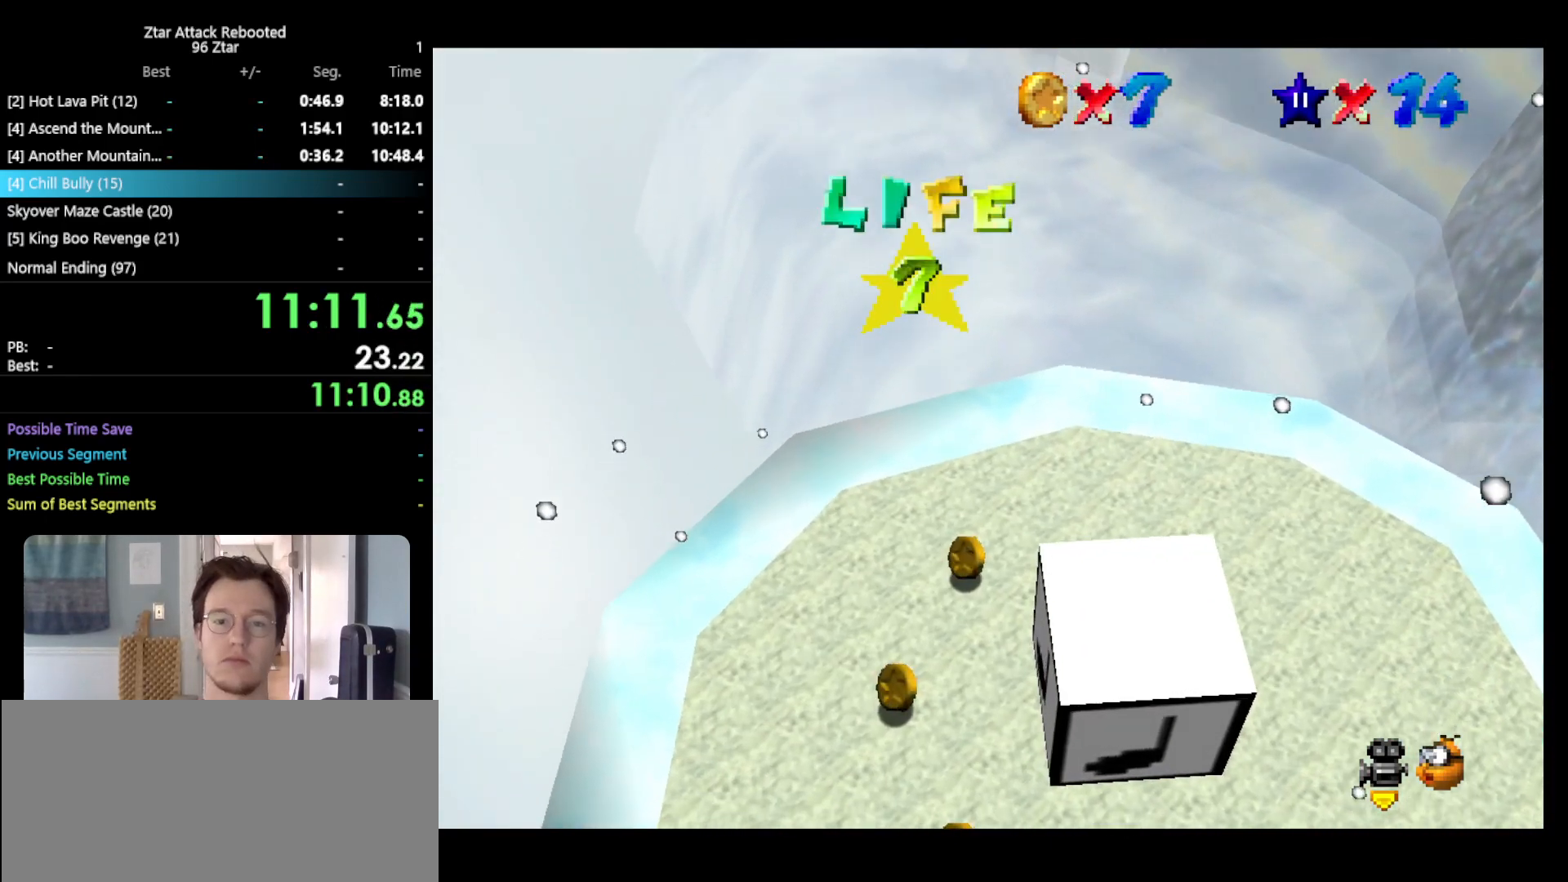
{"buttons": [], "left_stick": "right", "events": [[367, "left_stick", "right"], [400, "C_LEFT", "down"], [467, "C_LEFT", "up"]]}